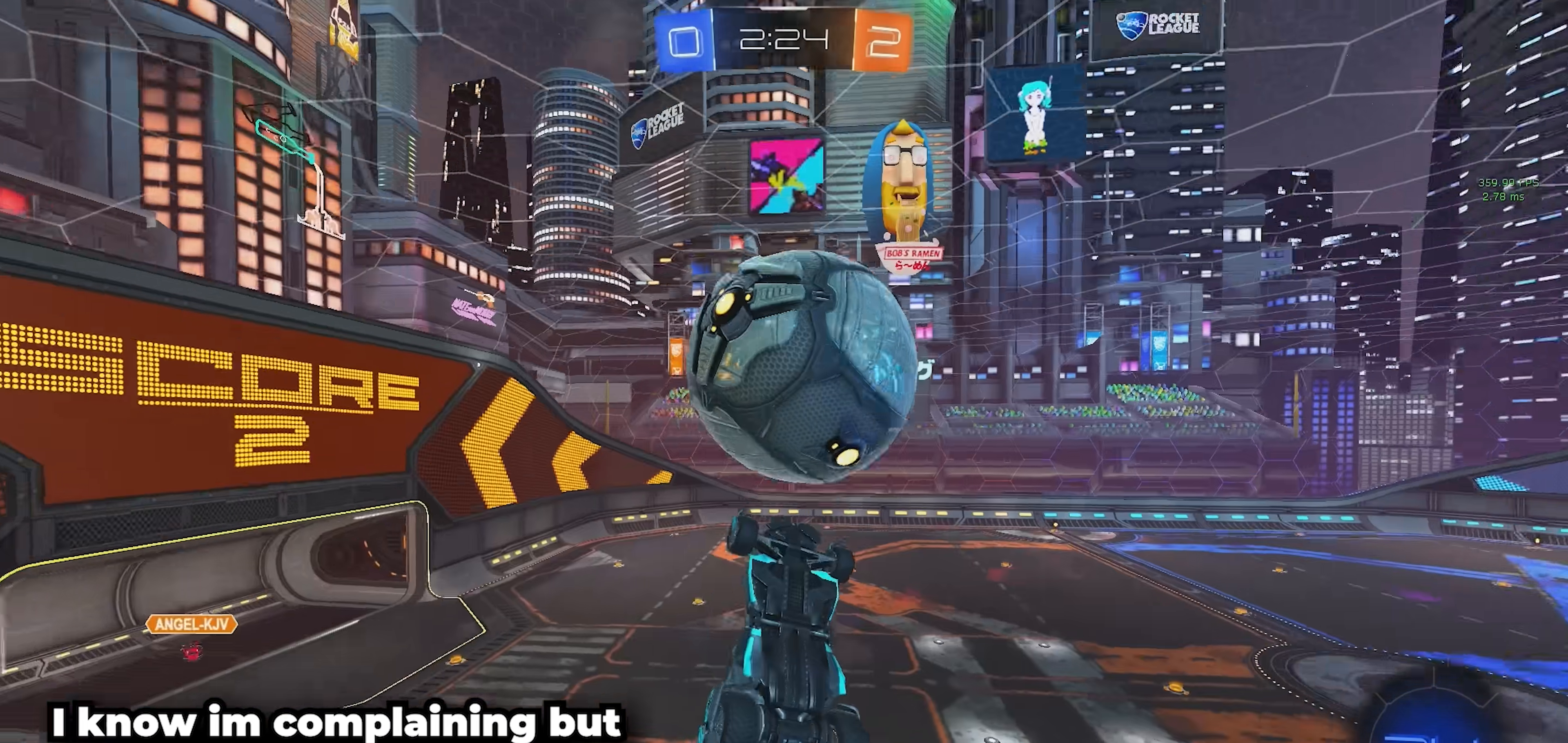
Gameplay with a controller (PlayStation layout); each line is a JSON object with the inputs held at the frame after it. "events" lists button and stick changes between this image and that frame as [ms after this image, input, new state], when the widget could be followed in between. Not read: R2 R3 right_stick.
{"buttons": ["SQUARE", "R1"], "left_stick": "right", "events": [[17, "left_stick", "down"], [250, "left_stick", "right"], [300, "R1", "down"], [333, "left_stick", "up-right"], [433, "left_stick", "right"]]}
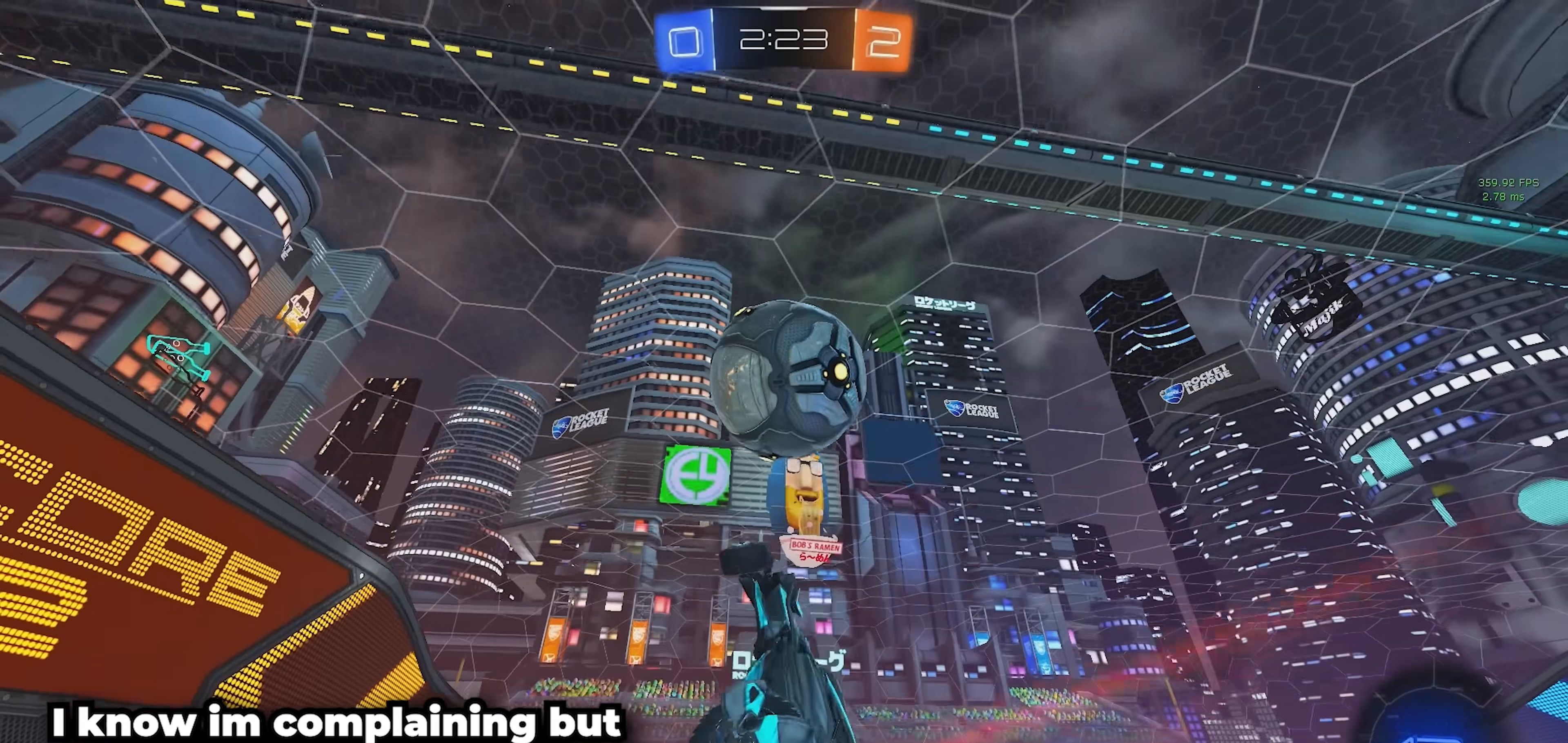
{"buttons": [], "left_stick": "center", "events": [[100, "L2", "down"], [100, "left_stick", "center"], [150, "L2", "up"], [167, "R1", "up"], [183, "SQUARE", "up"], [250, "left_stick", "up"], [267, "L1", "down"], [300, "CROSS", "down"], [400, "CROSS", "up"], [433, "left_stick", "center"], [450, "L1", "up"]]}
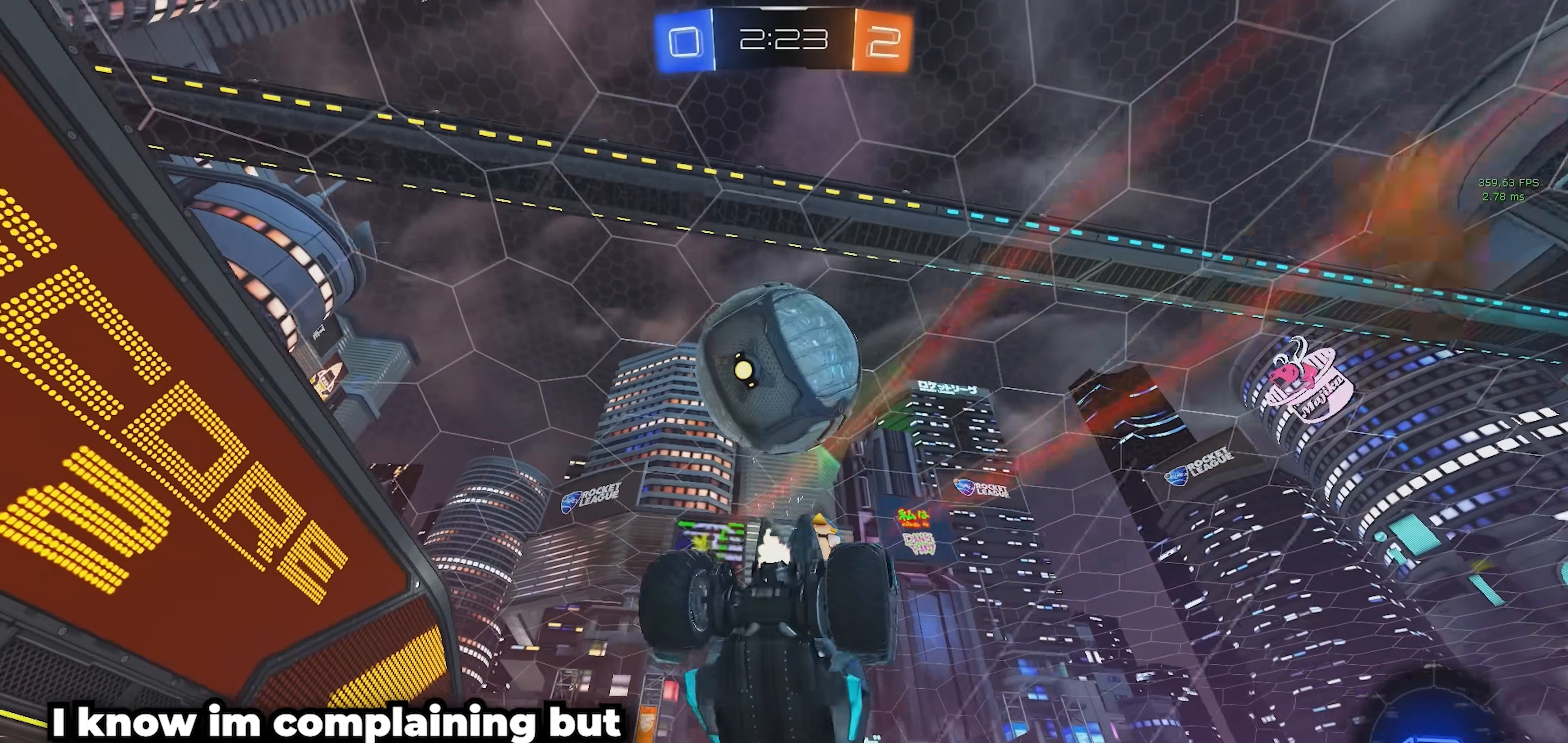
{"buttons": [], "left_stick": "down", "events": [[167, "left_stick", "down"]]}
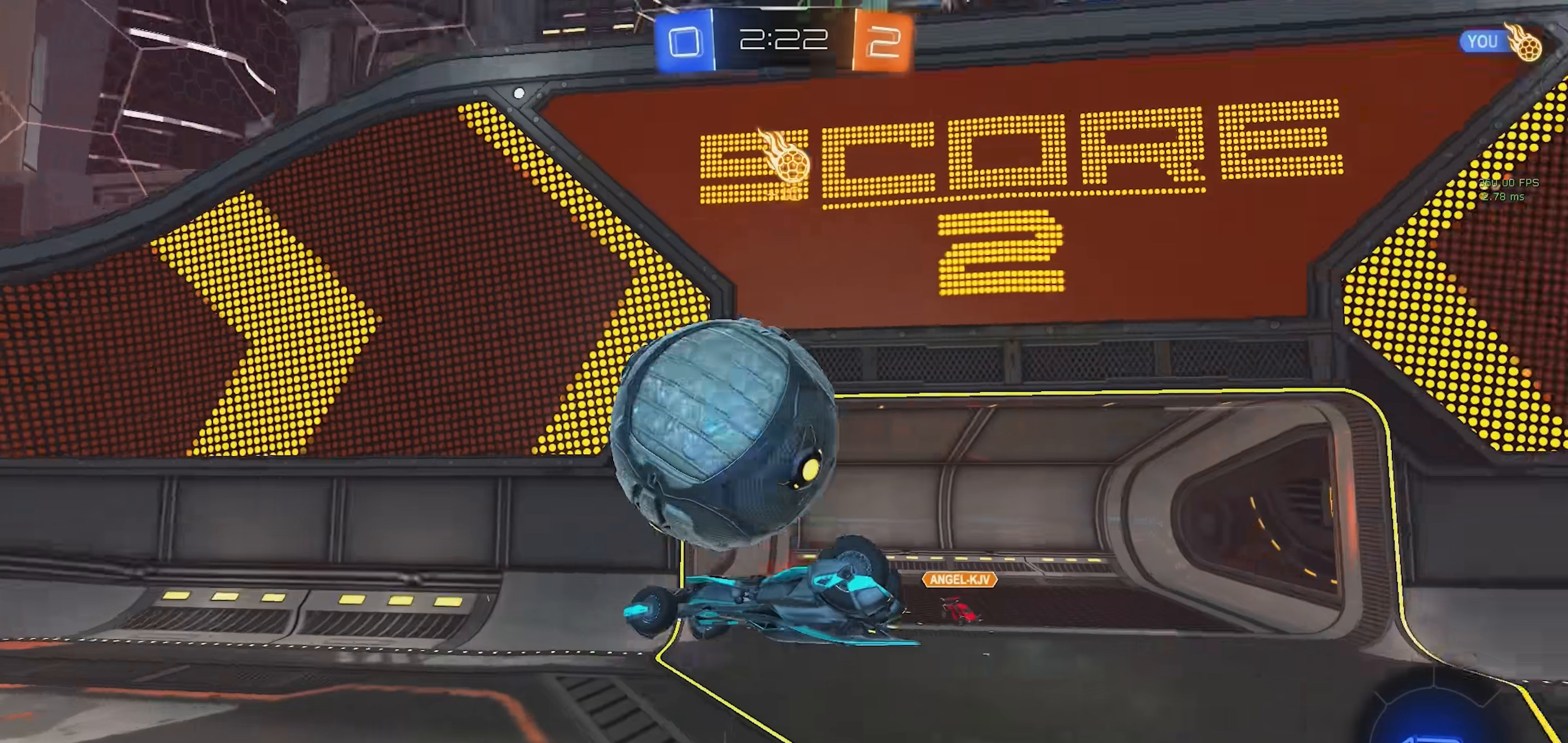
{"buttons": [], "left_stick": "down", "events": [[167, "CROSS", "down"], [283, "CROSS", "up"]]}
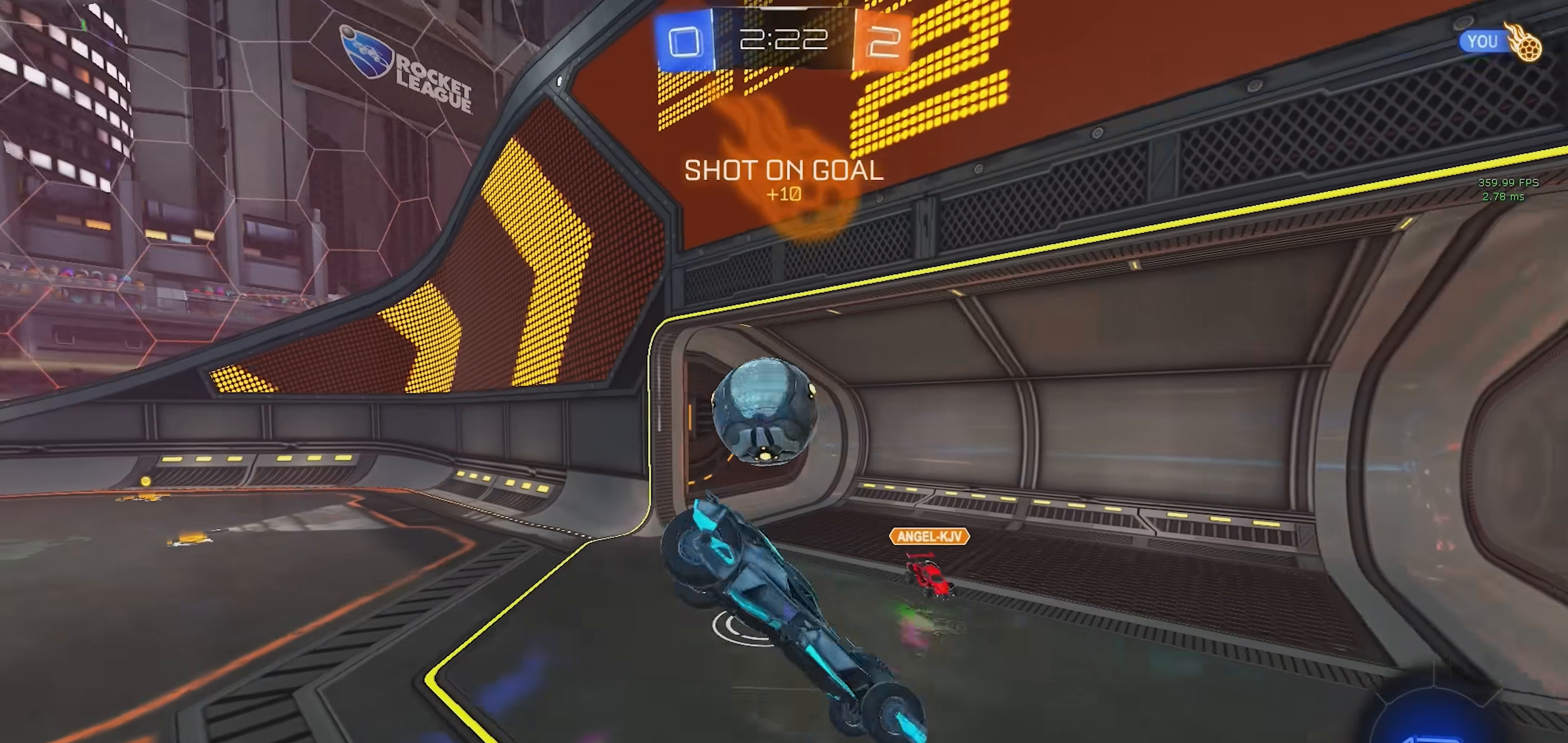
{"buttons": [], "left_stick": "up", "events": [[67, "left_stick", "up"]]}
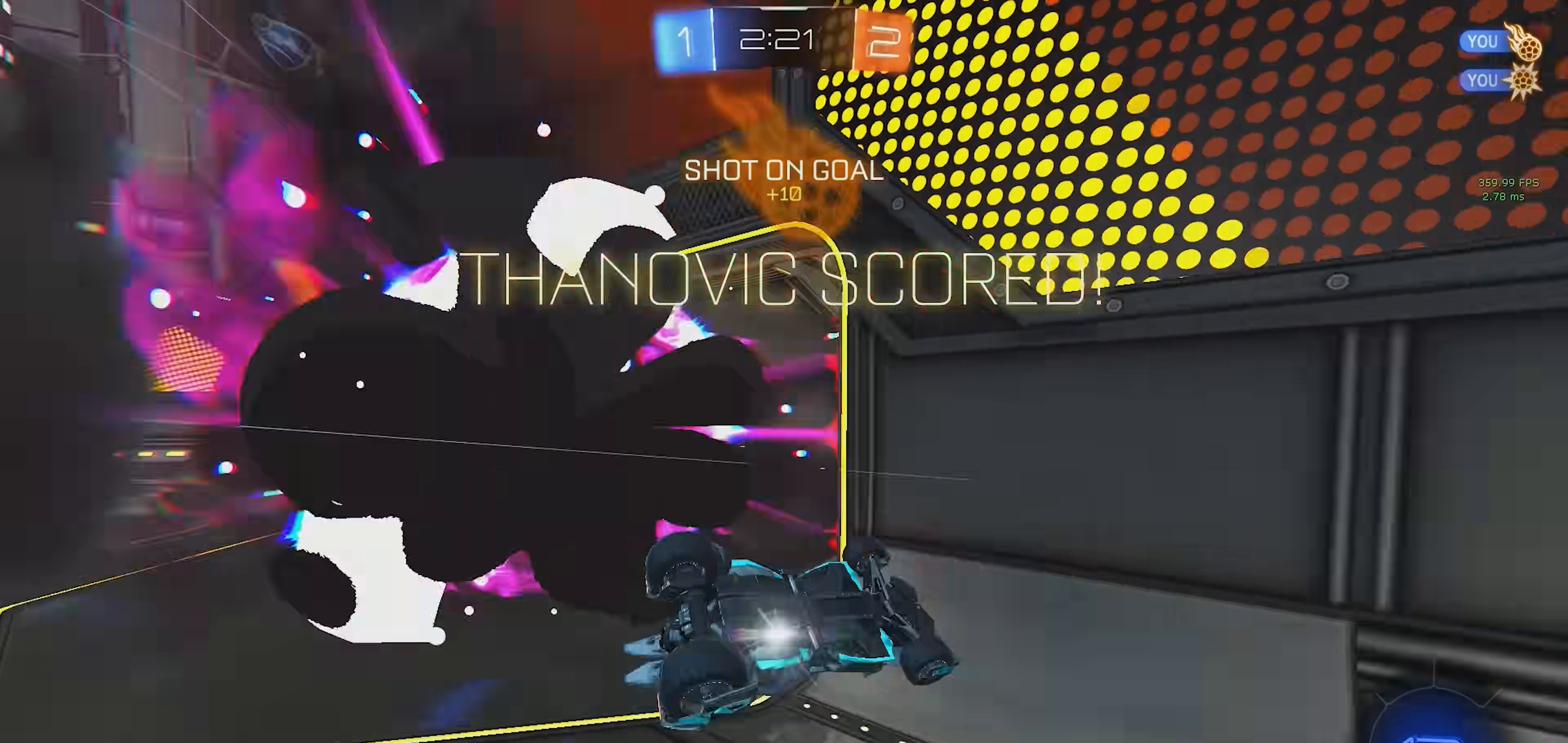
{"buttons": [], "left_stick": "up-left", "events": [[17, "TRIANGLE", "down"], [133, "TRIANGLE", "up"], [200, "left_stick", "up-left"]]}
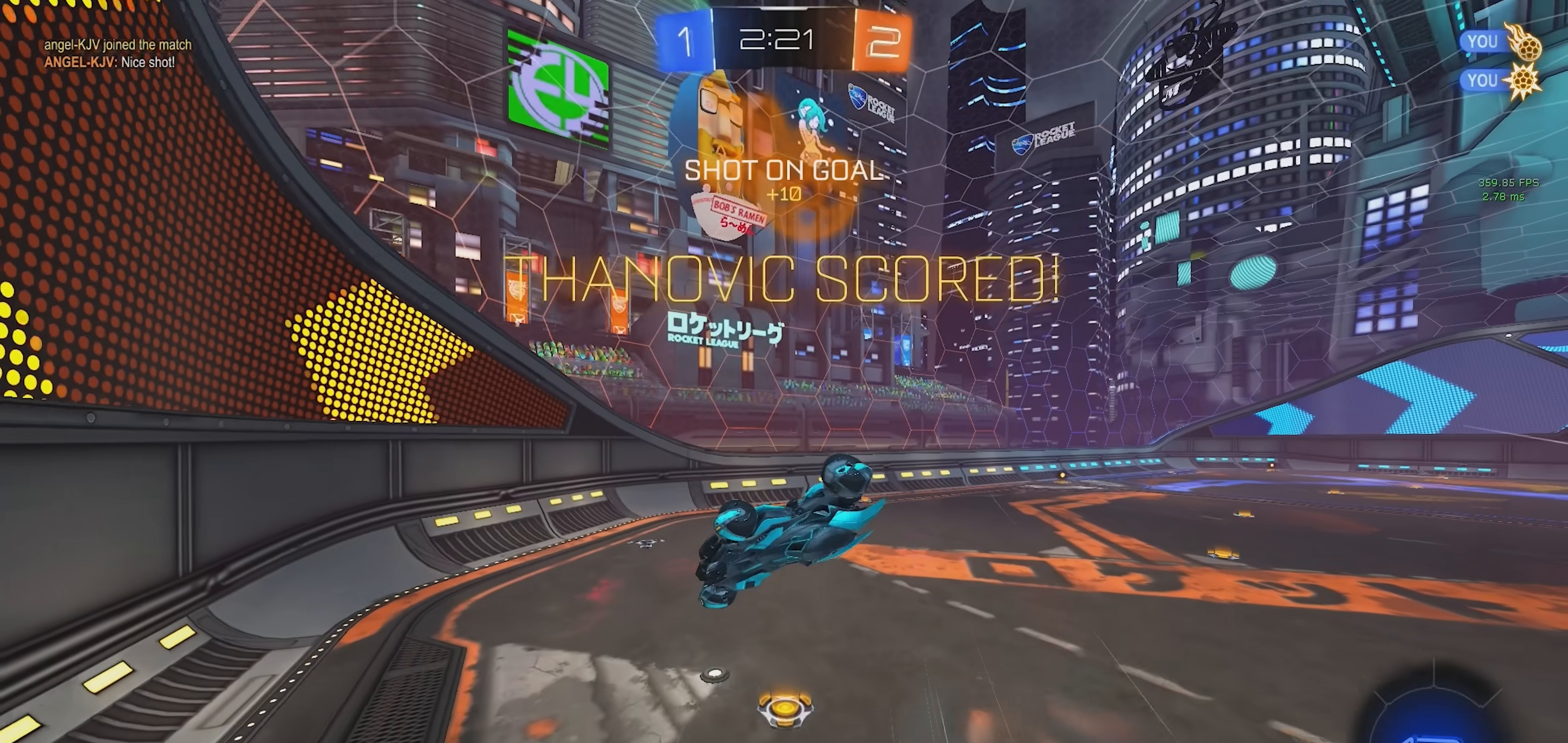
{"buttons": [], "left_stick": "up-left", "events": []}
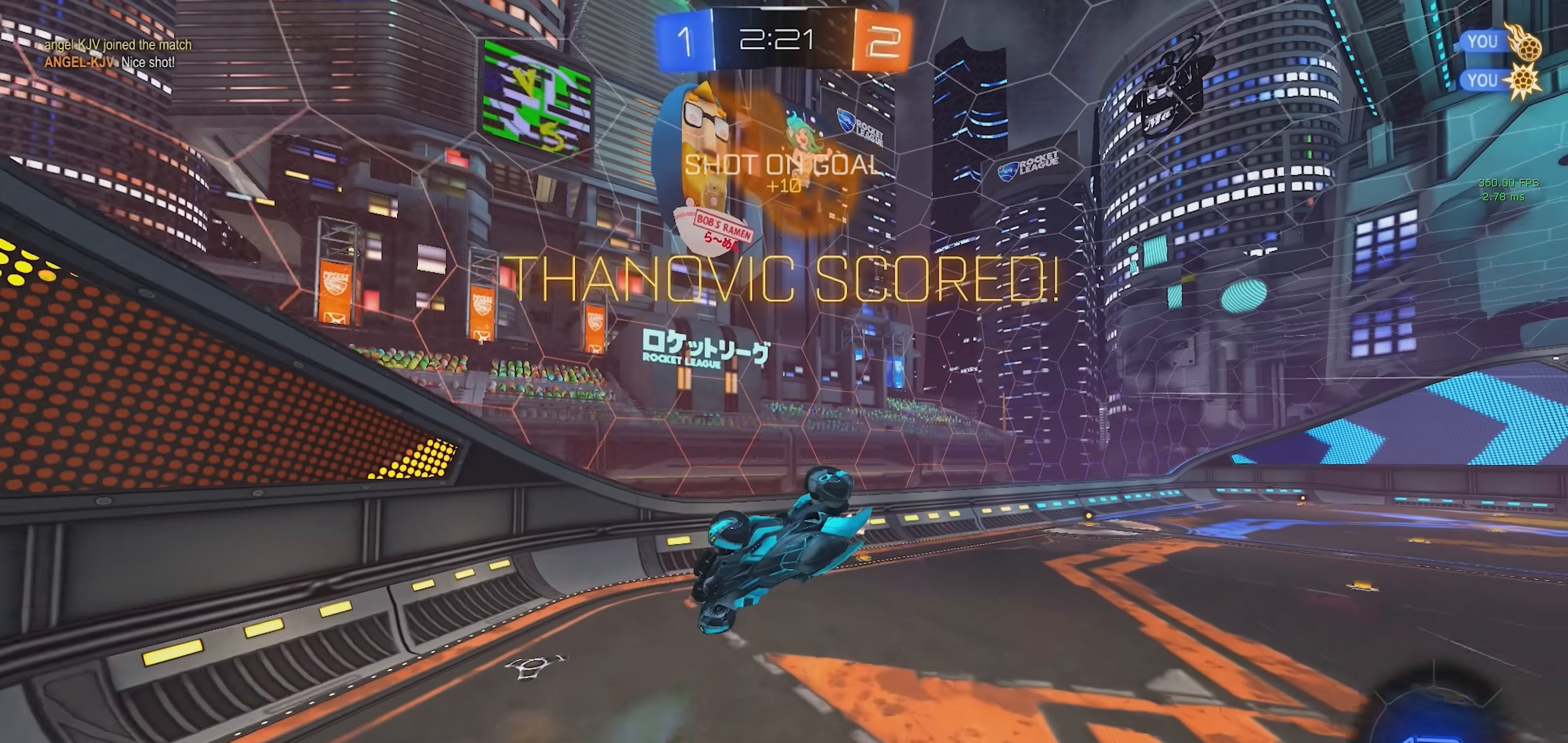
{"buttons": [], "left_stick": "center", "events": [[50, "CIRCLE", "down"], [100, "CIRCLE", "up"], [100, "R1", "down"], [100, "left_stick", "center"], [183, "left_stick", "down-right"], [300, "left_stick", "down"], [400, "R1", "up"], [417, "left_stick", "center"]]}
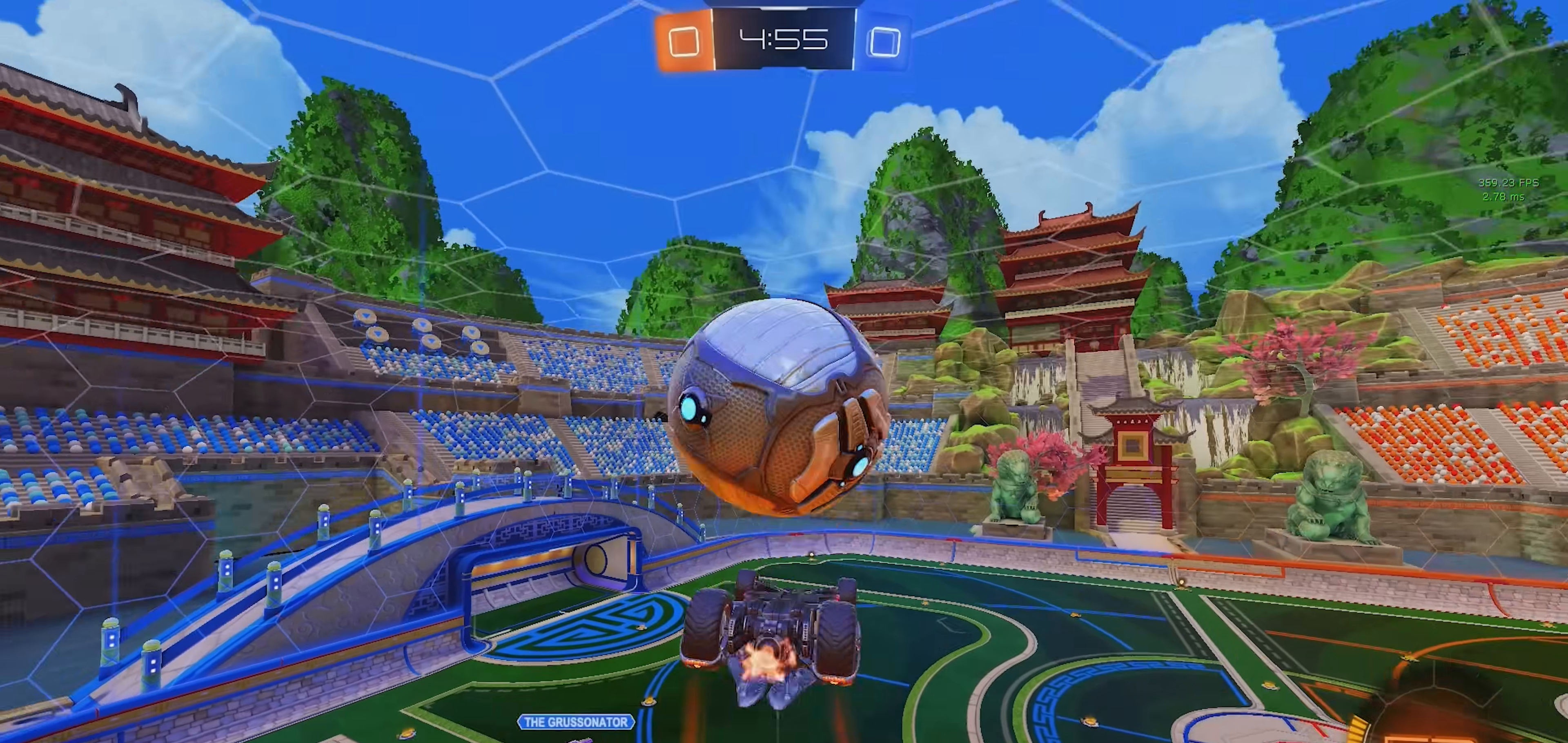
{"buttons": ["SQUARE"], "left_stick": "center", "events": [[183, "left_stick", "up-left"], [250, "SQUARE", "down"], [483, "left_stick", "center"]]}
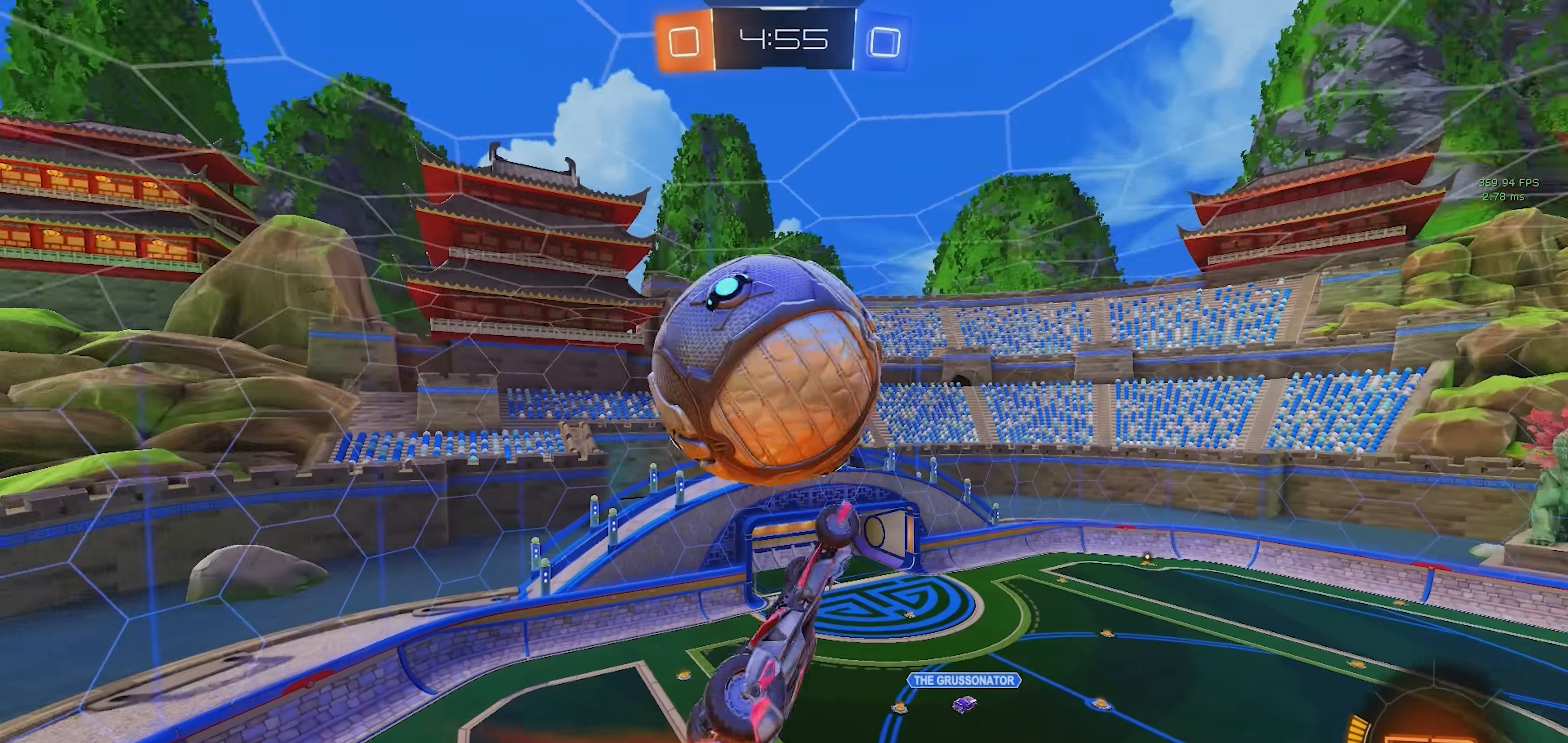
{"buttons": ["L1"], "left_stick": "up-left", "events": [[300, "SQUARE", "up"], [300, "left_stick", "up-left"], [317, "L1", "down"], [417, "CROSS", "down"], [500, "CROSS", "up"]]}
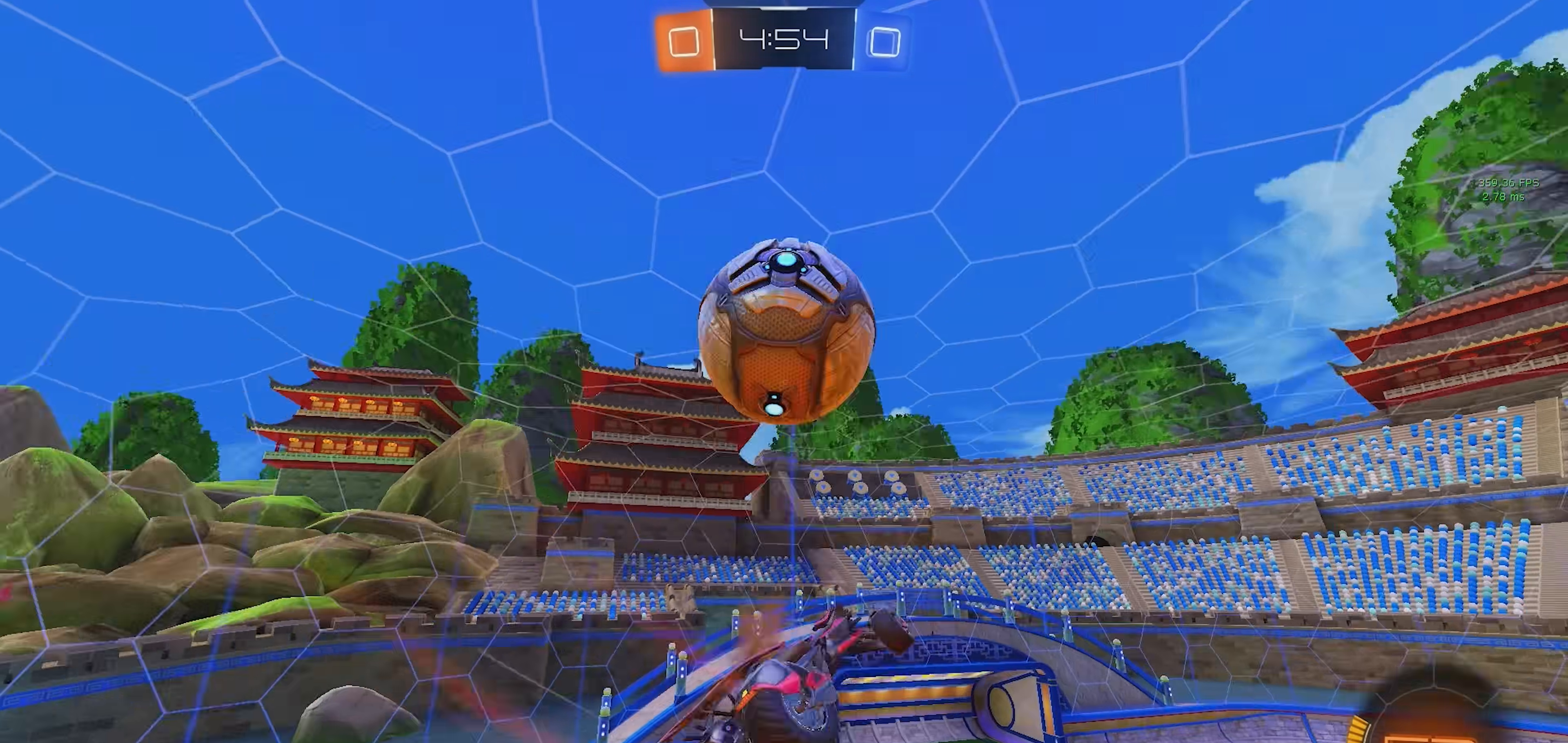
{"buttons": ["L1"], "left_stick": "right", "events": [[50, "left_stick", "down"], [217, "R1", "down"], [483, "R1", "up"], [500, "left_stick", "right"]]}
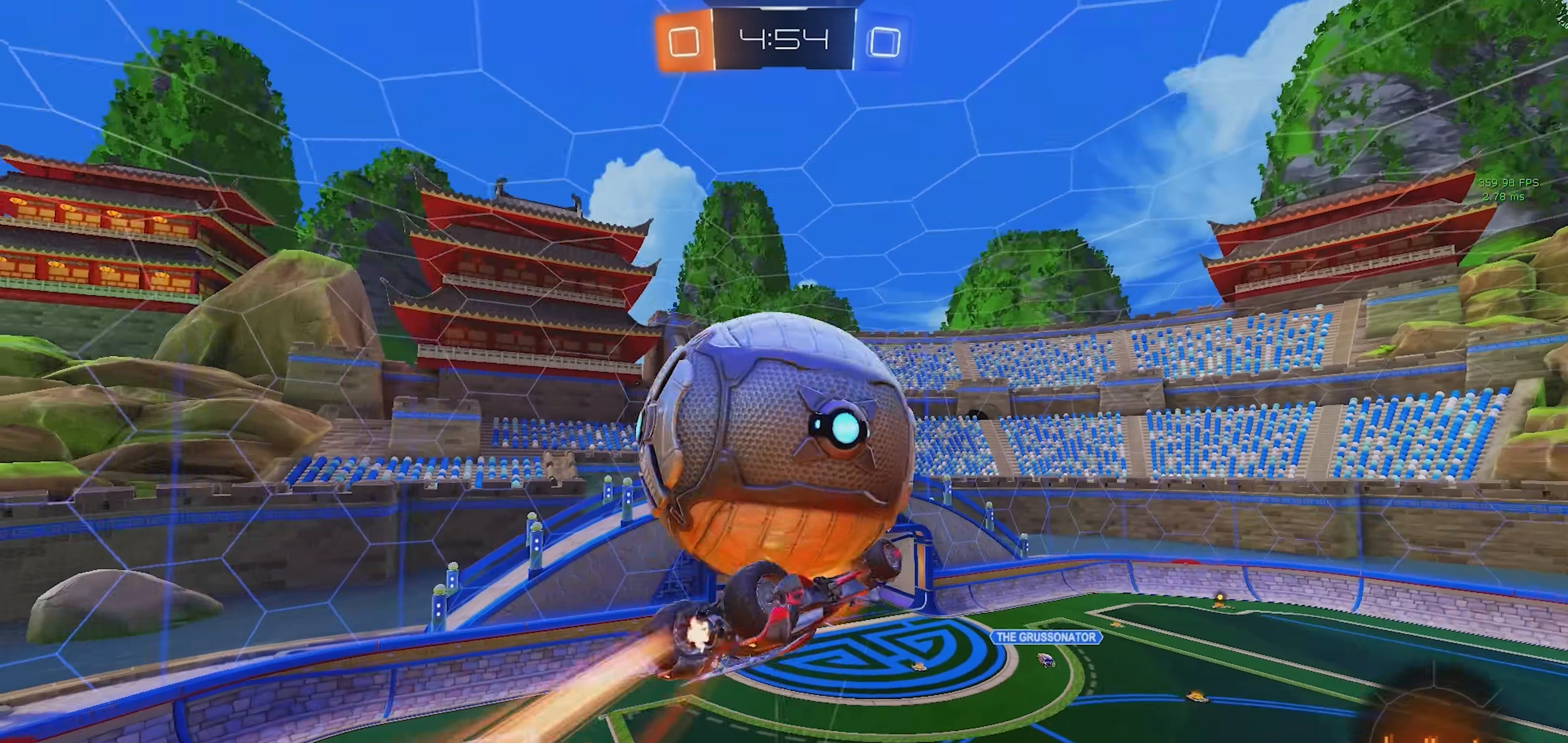
{"buttons": ["SQUARE"], "left_stick": "up-left", "events": [[33, "L1", "up"], [33, "left_stick", "up"], [100, "SQUARE", "down"], [250, "SQUARE", "up"], [350, "SQUARE", "down"], [433, "left_stick", "up-left"]]}
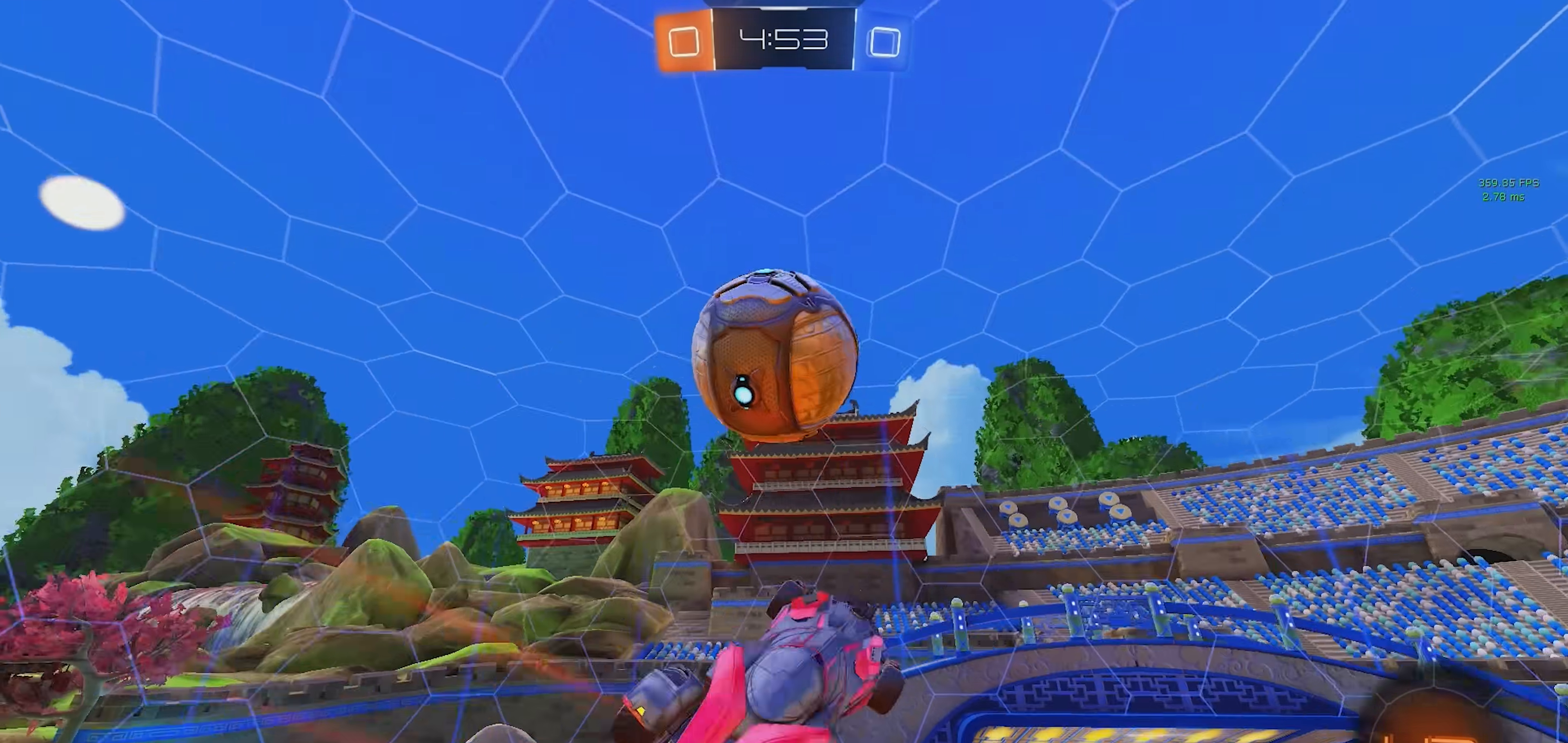
{"buttons": ["SQUARE"], "left_stick": "up-left", "events": [[50, "left_stick", "center"], [83, "SQUARE", "up"], [133, "left_stick", "up-left"], [183, "CROSS", "down"], [267, "left_stick", "down-right"], [283, "CROSS", "up"], [383, "left_stick", "up-right"], [450, "SQUARE", "down"], [483, "left_stick", "up-left"]]}
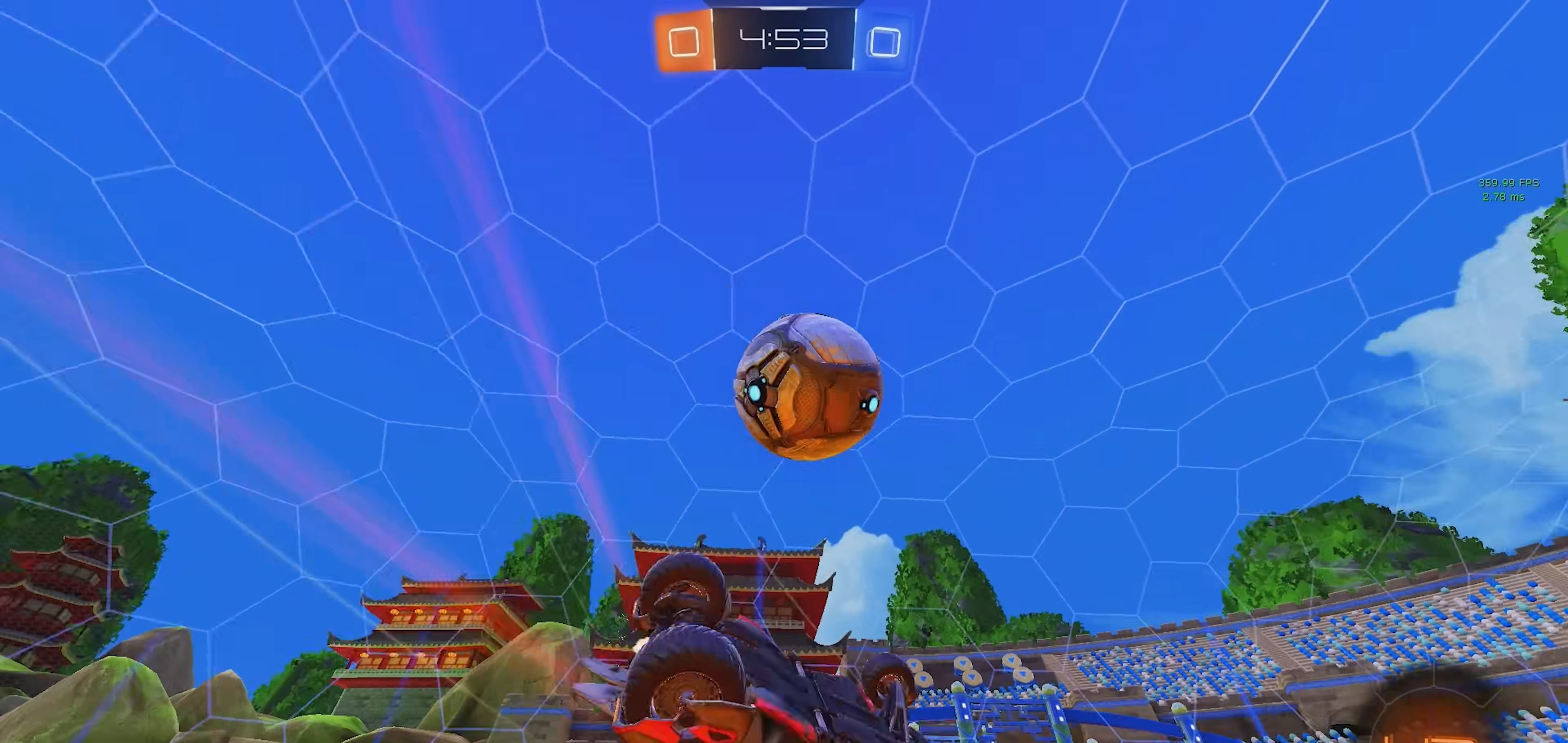
{"buttons": ["SQUARE", "R1"], "left_stick": "down-right", "events": [[17, "R1", "down"], [117, "left_stick", "down-right"], [167, "left_stick", "right"], [350, "left_stick", "up"], [467, "left_stick", "down-right"]]}
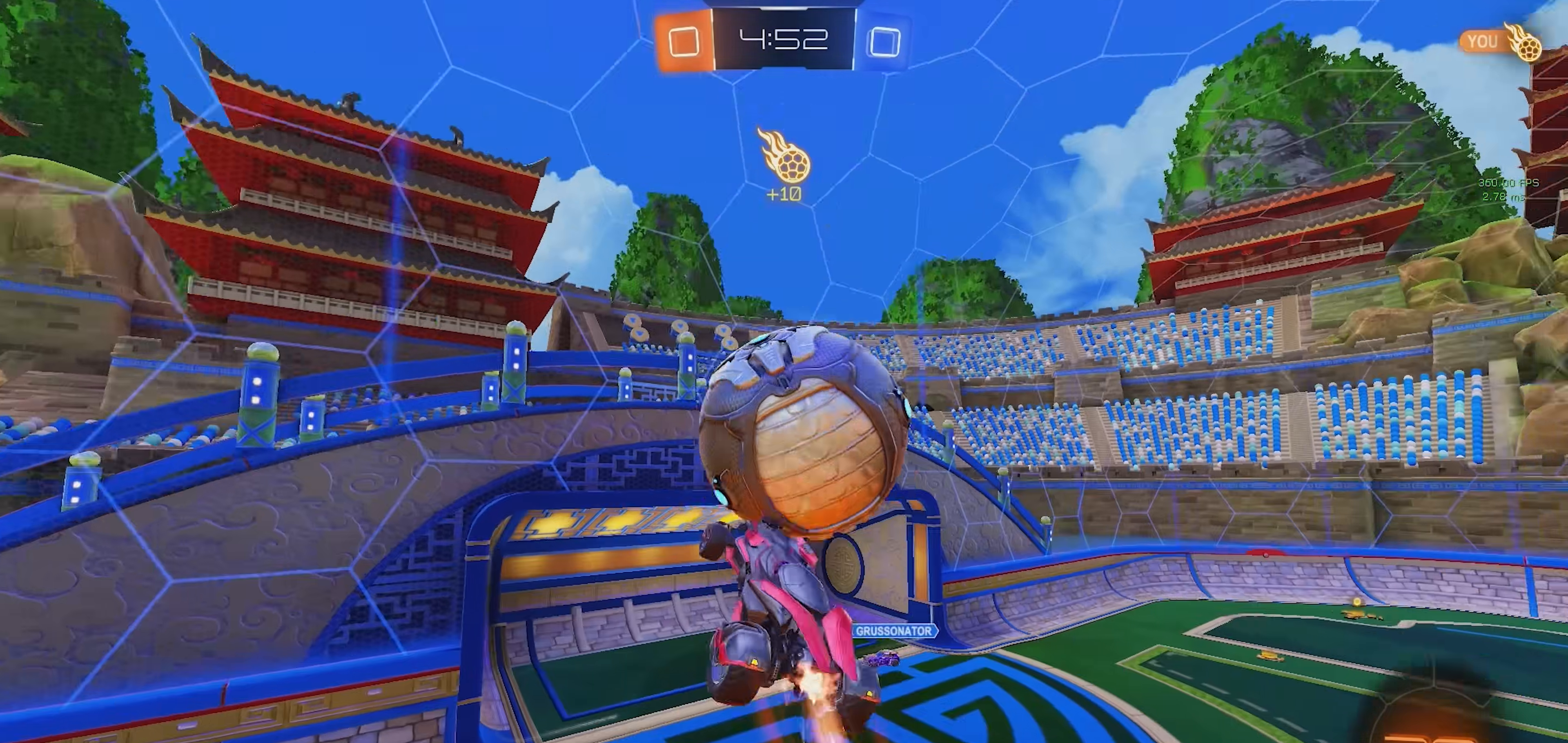
{"buttons": ["SQUARE", "R1"], "left_stick": "up-right", "events": [[167, "left_stick", "up-right"], [250, "left_stick", "up"], [400, "left_stick", "right"], [467, "left_stick", "up-right"]]}
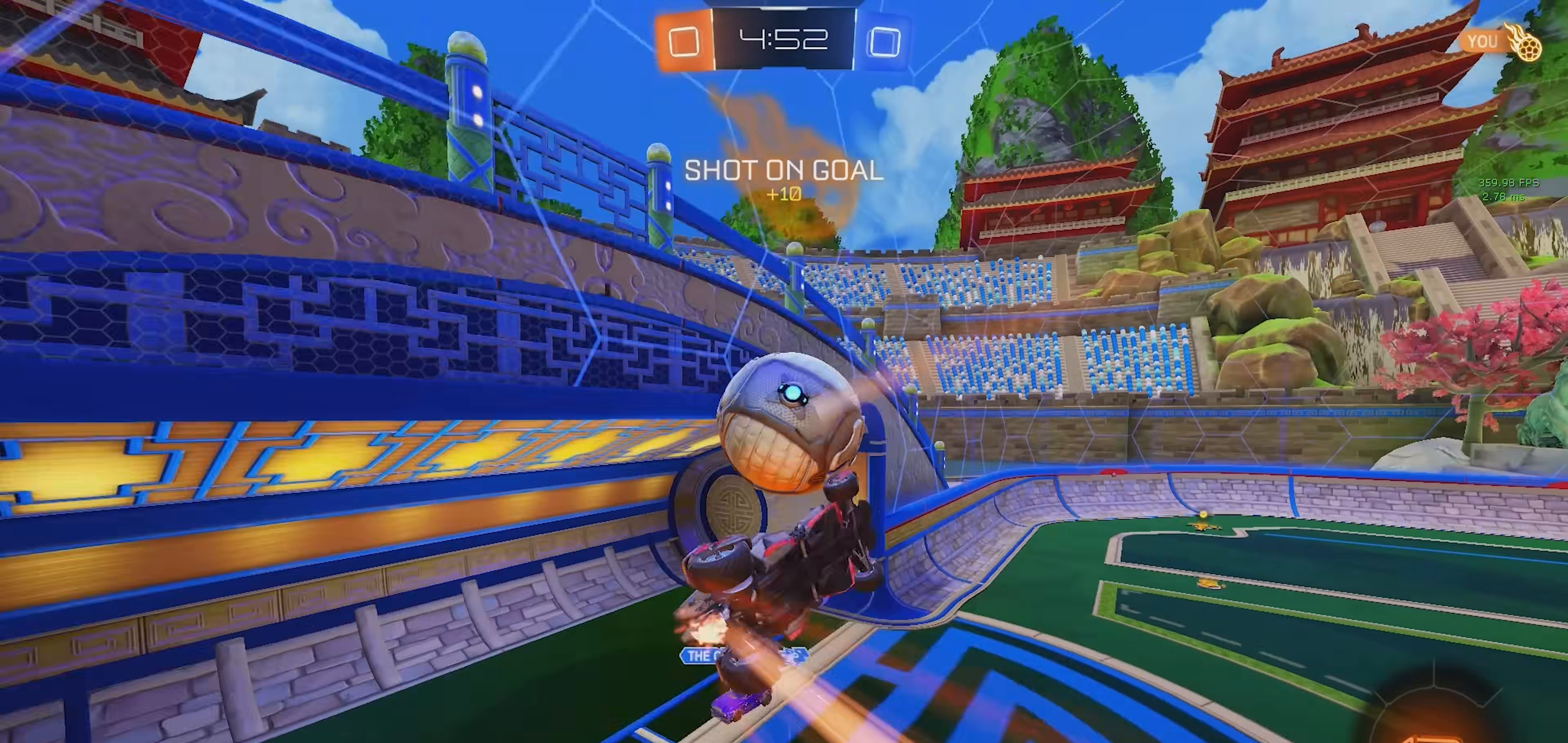
{"buttons": ["TRIANGLE", "R1"], "left_stick": "up-left", "events": [[17, "left_stick", "up"], [150, "left_stick", "down-left"], [300, "left_stick", "left"], [383, "SQUARE", "up"], [417, "TRIANGLE", "down"], [433, "left_stick", "up-left"]]}
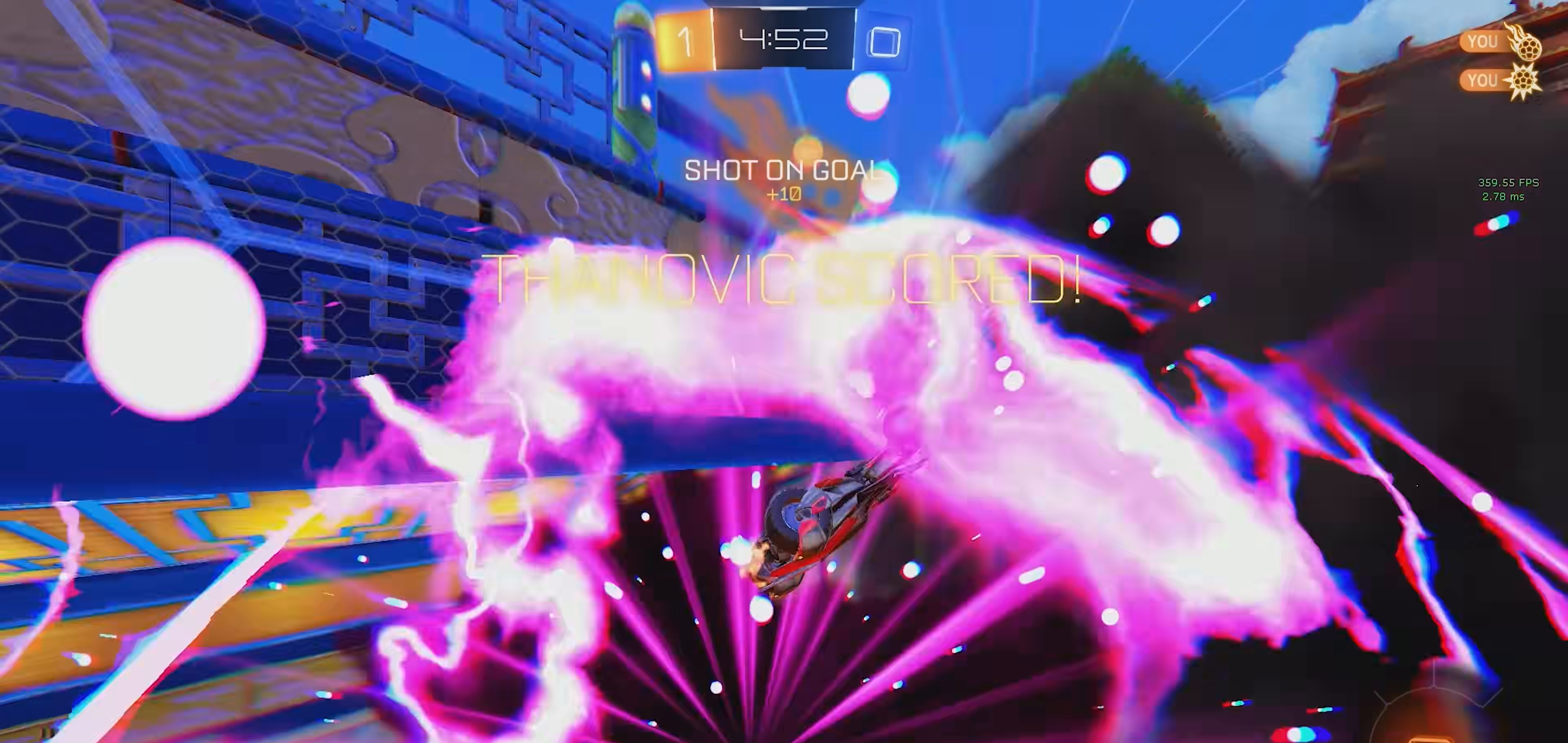
{"buttons": ["SQUARE"], "left_stick": "up-right", "events": [[50, "SQUARE", "down"], [83, "TRIANGLE", "up"], [117, "R1", "up"], [317, "left_stick", "up"], [450, "left_stick", "up-right"]]}
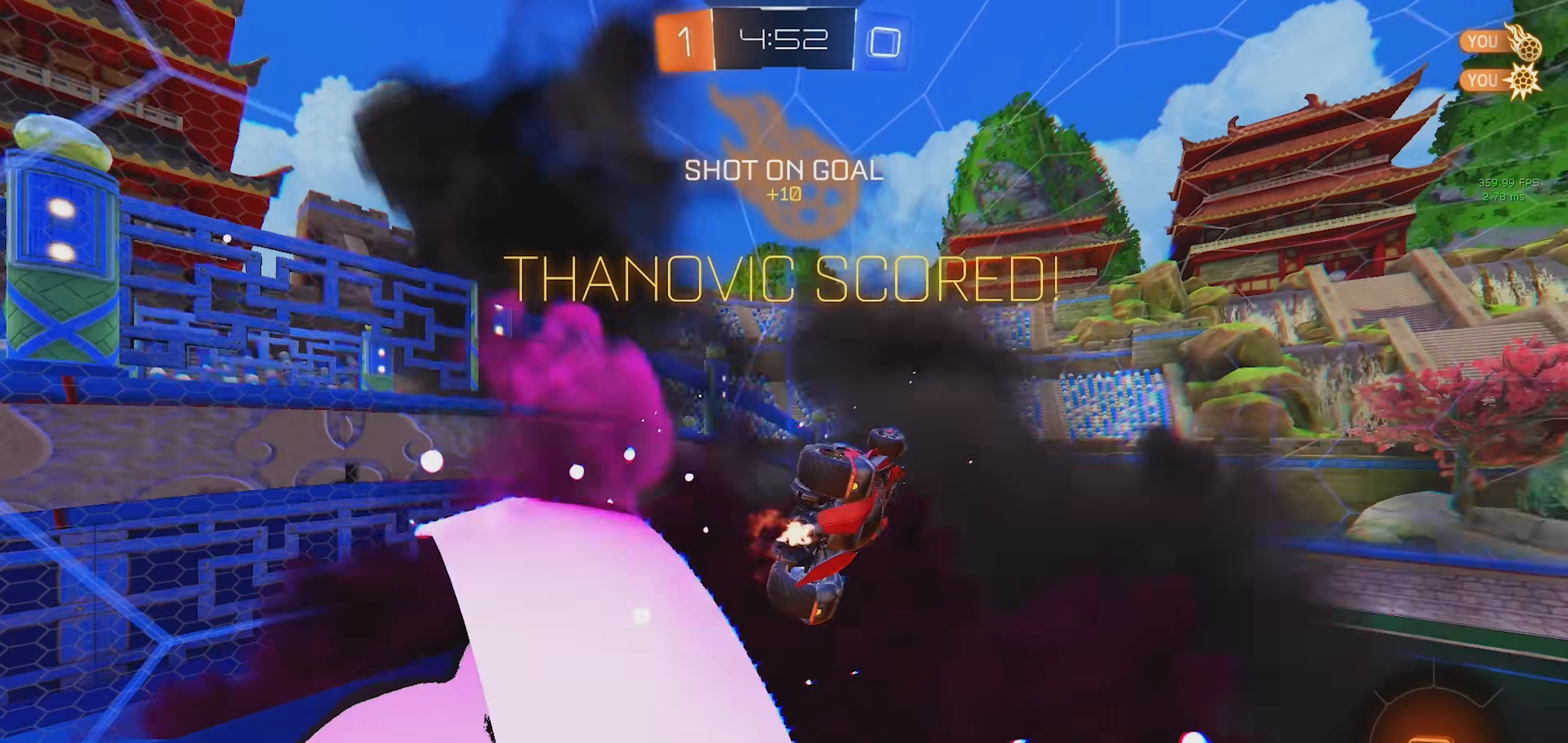
{"buttons": ["SQUARE"], "left_stick": "up-right", "events": [[17, "left_stick", "right"], [417, "left_stick", "up-right"]]}
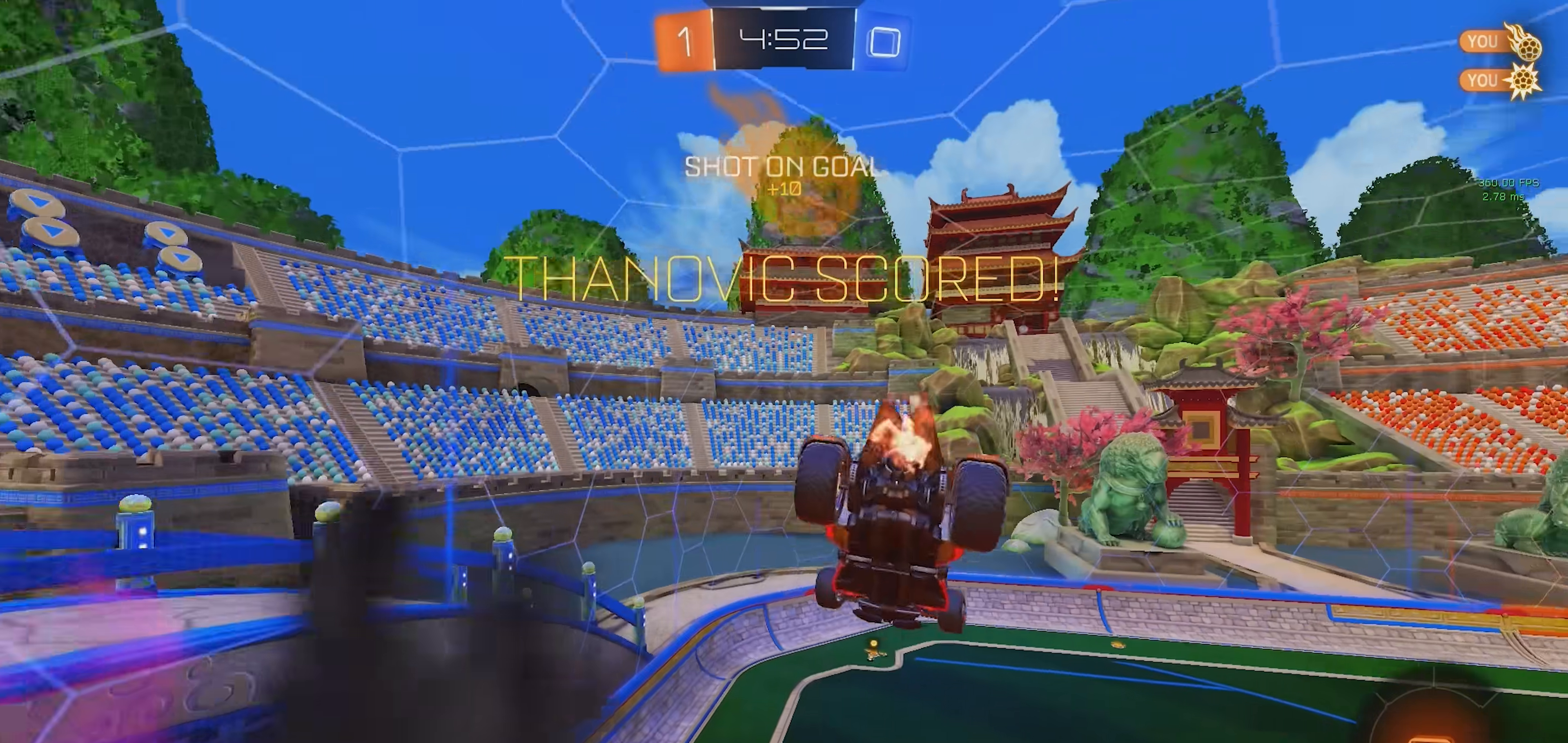
{"buttons": [], "left_stick": "center", "events": [[100, "left_stick", "up"], [133, "SQUARE", "up"], [217, "L1", "down"], [233, "L1", "up"], [233, "left_stick", "left"], [267, "R1", "down"], [283, "left_stick", "center"], [467, "R1", "up"]]}
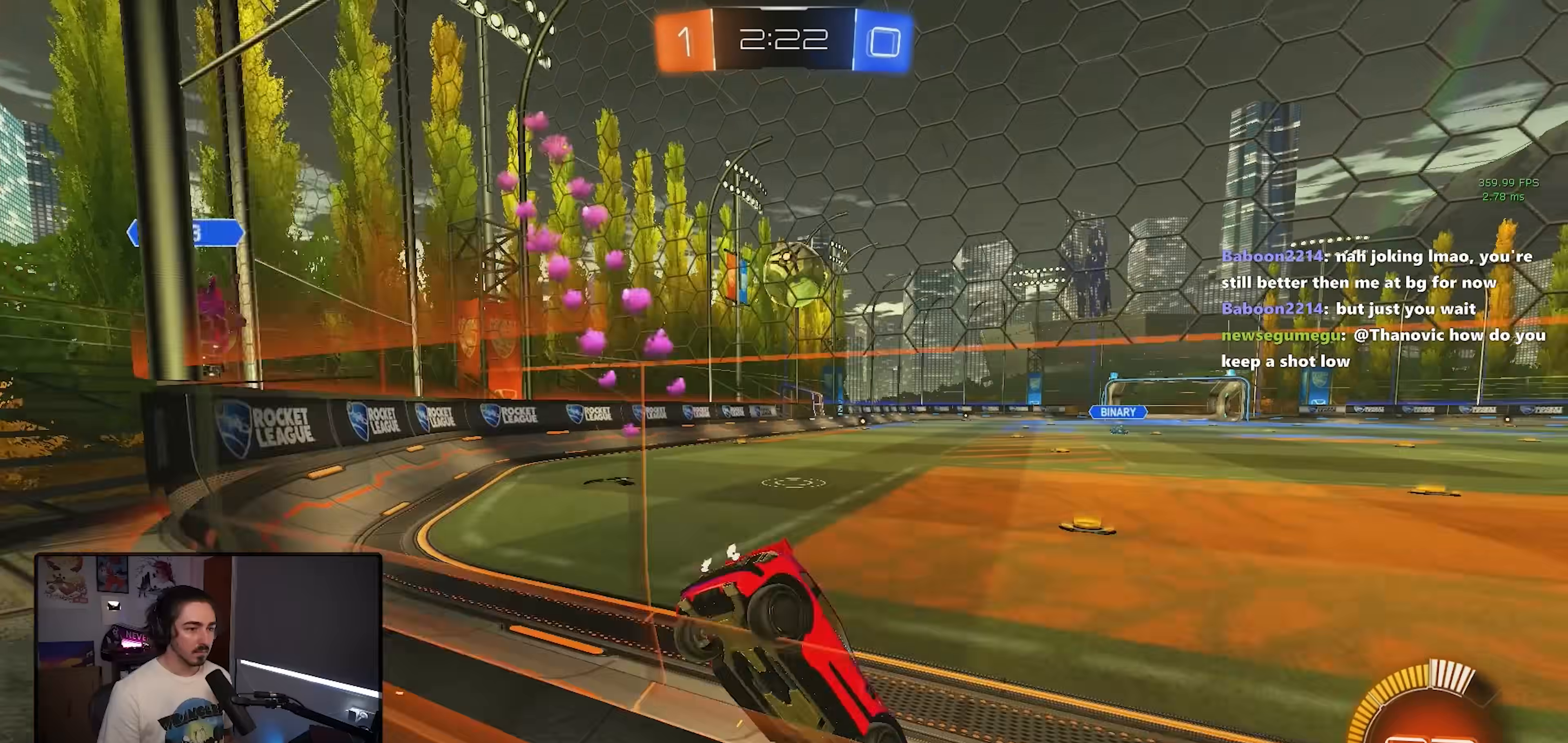
{"buttons": ["R1"], "left_stick": "center", "events": [[183, "left_stick", "left"], [267, "R1", "down"], [317, "left_stick", "center"]]}
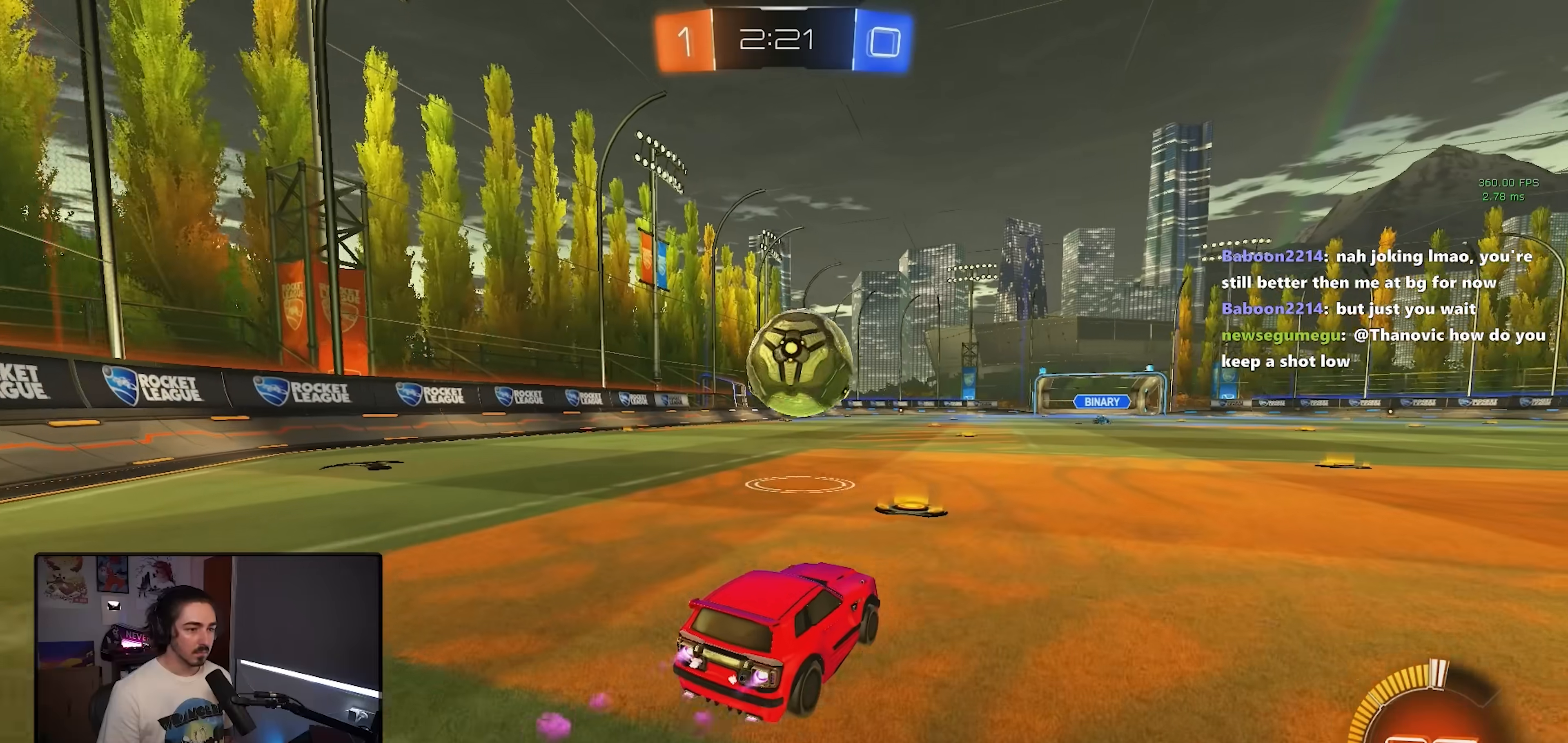
{"buttons": ["SQUARE"], "left_stick": "up-right", "events": [[117, "left_stick", "down-right"], [133, "CROSS", "down"], [233, "CROSS", "up"], [283, "CROSS", "down"], [283, "left_stick", "right"], [317, "SQUARE", "down"], [417, "CROSS", "up"], [433, "left_stick", "up-right"], [450, "R1", "up"]]}
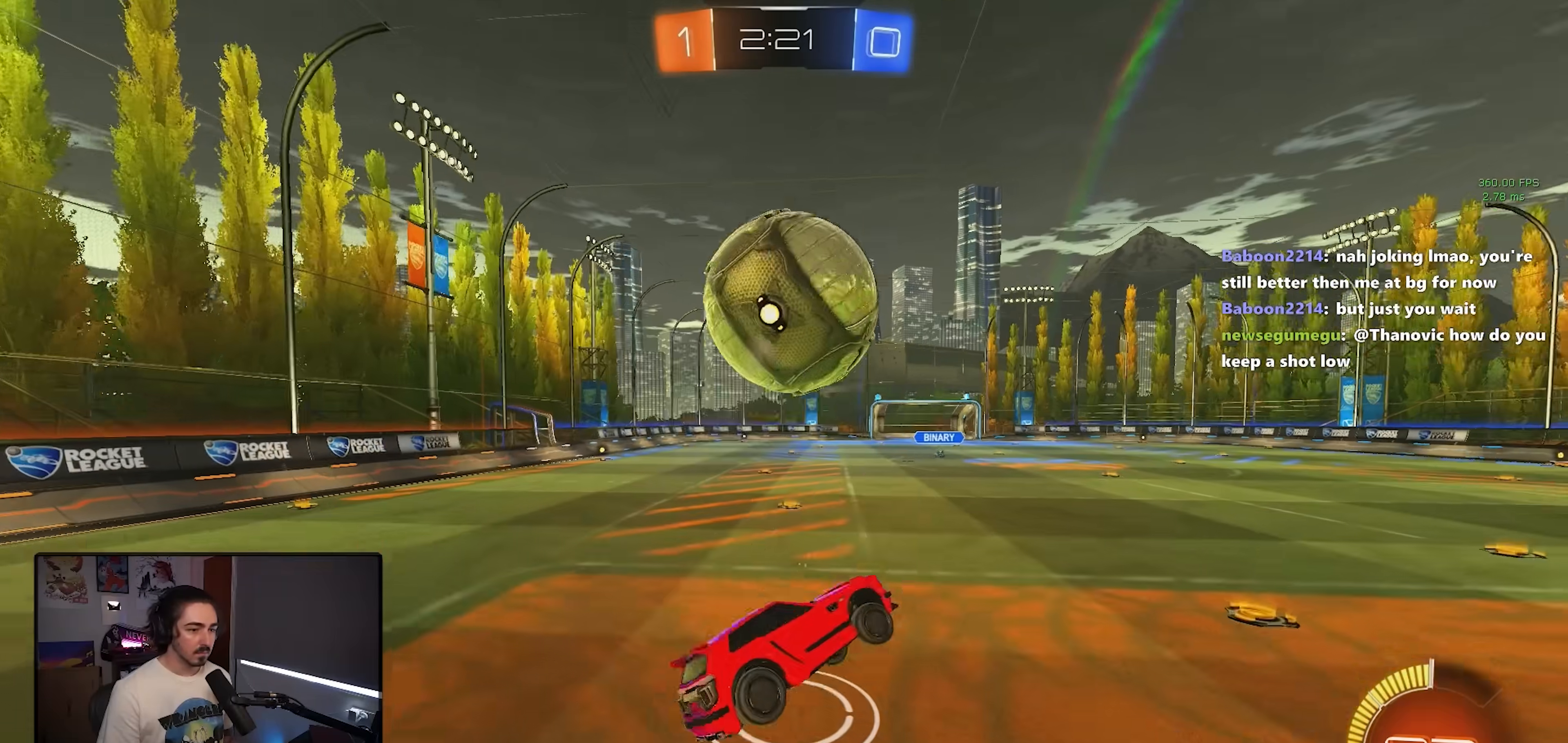
{"buttons": ["SQUARE", "R1"], "left_stick": "up-right", "events": [[100, "left_stick", "right"], [283, "R1", "down"], [333, "left_stick", "up-right"]]}
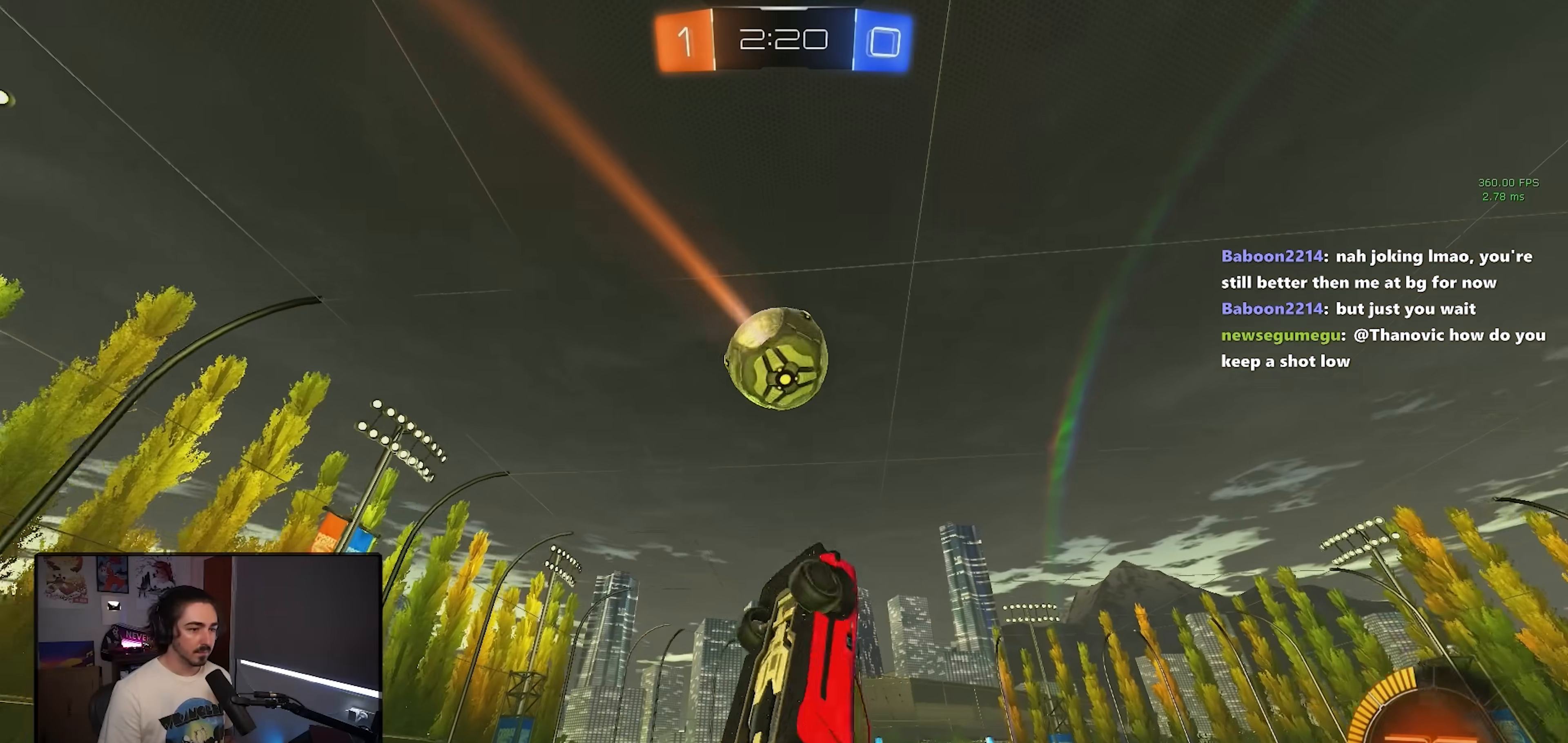
{"buttons": ["R1"], "left_stick": "down", "events": [[67, "left_stick", "left"], [183, "SQUARE", "up"], [217, "left_stick", "center"], [433, "left_stick", "down"]]}